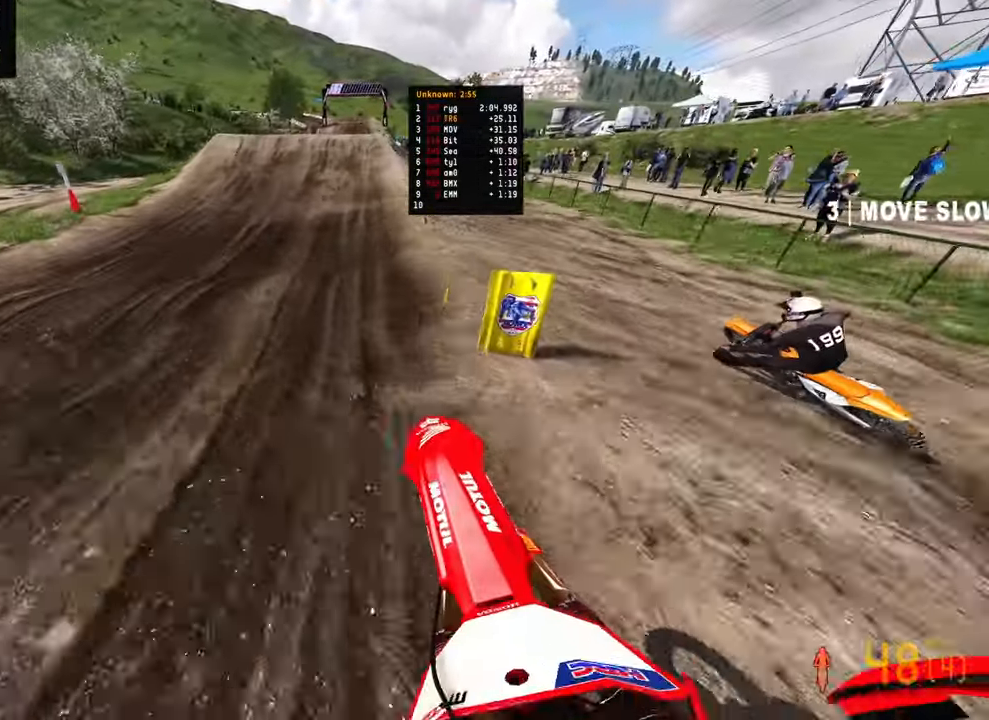
Gameplay with a controller (PlayStation layout); each line is a JSON object with the inputs held at the frame after it. "events" lists button and stick changes between this image and that frame as [ms after this image, input, new state], when the widget could be followed in between.
{"buttons": ["R2"], "left_stick": "center", "right_stick": "down-left", "events": [[50, "left_stick", "right"], [267, "left_stick", "center"], [384, "right_stick", "left"], [484, "right_stick", "down-left"]]}
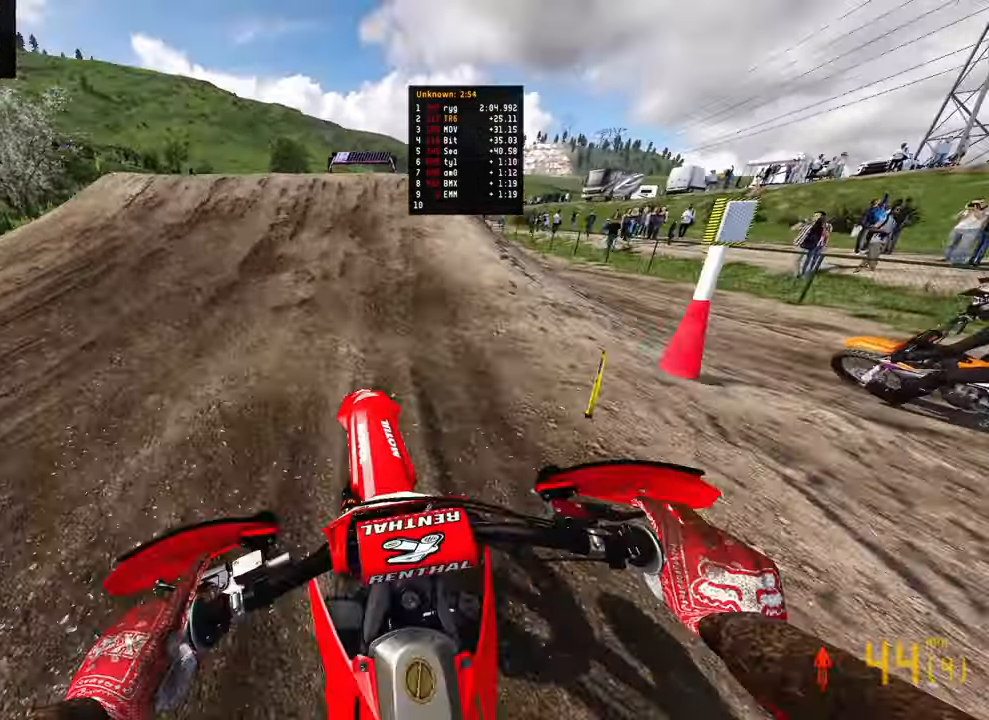
{"buttons": [], "left_stick": "left", "right_stick": "right", "events": [[234, "R2", "up"], [234, "left_stick", "left"], [267, "R3", "down"], [400, "R3", "up"], [400, "right_stick", "down-right"], [484, "right_stick", "right"]]}
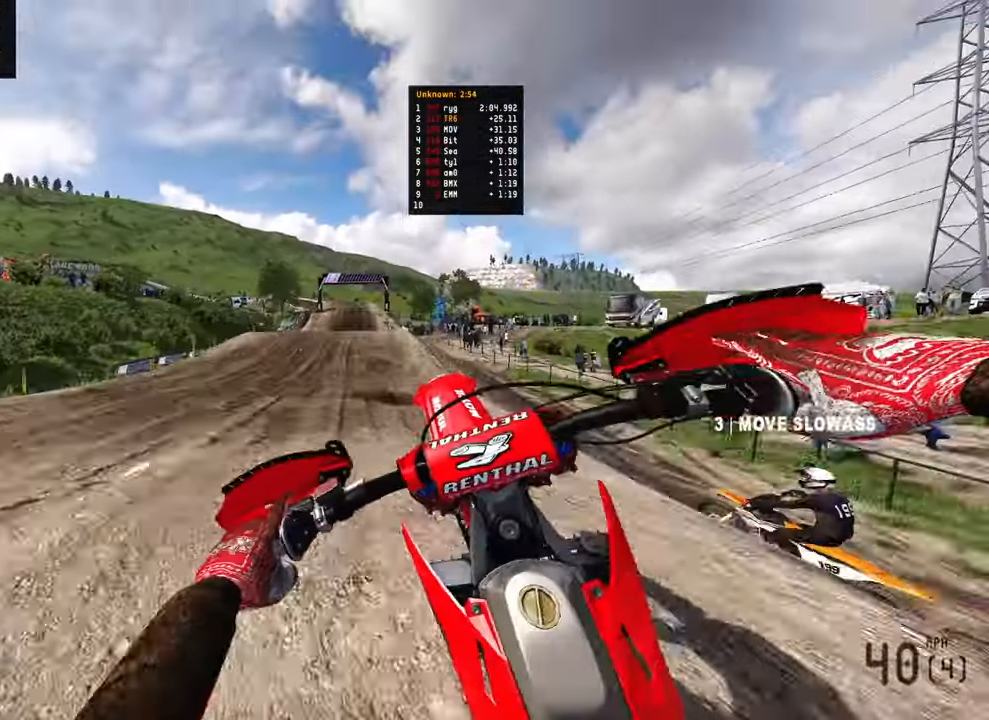
{"buttons": ["R2"], "left_stick": "up-right", "right_stick": "down", "events": [[17, "left_stick", "up-right"], [84, "R2", "down"], [284, "right_stick", "down"]]}
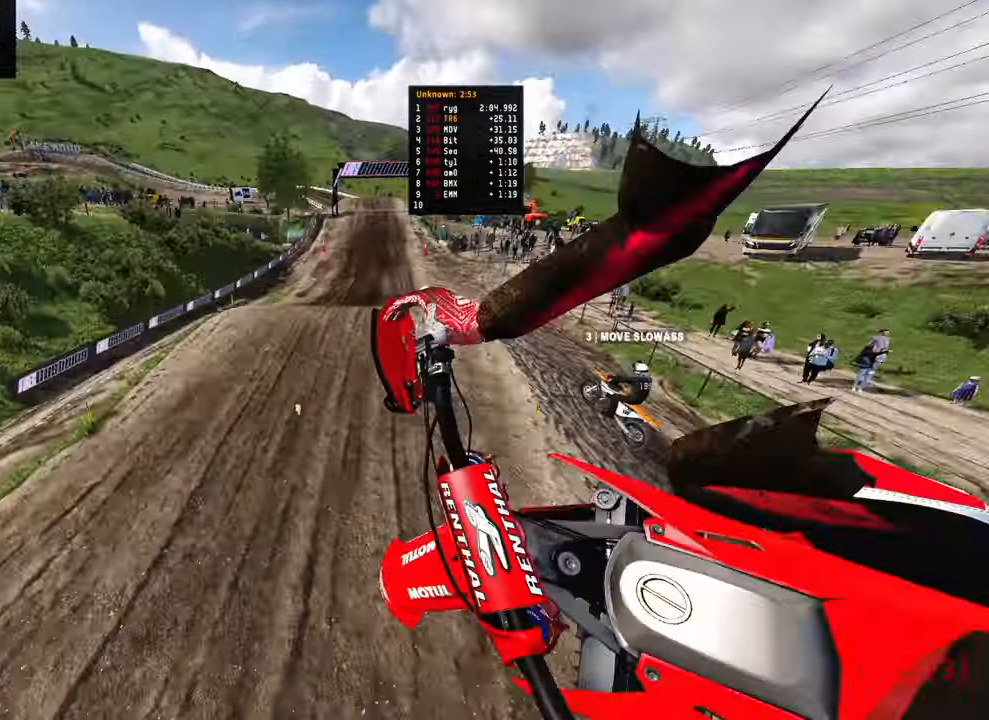
{"buttons": ["R2"], "left_stick": "up-right", "right_stick": "up", "events": [[217, "R3", "down"], [317, "R3", "up"], [384, "right_stick", "center"], [500, "right_stick", "up"]]}
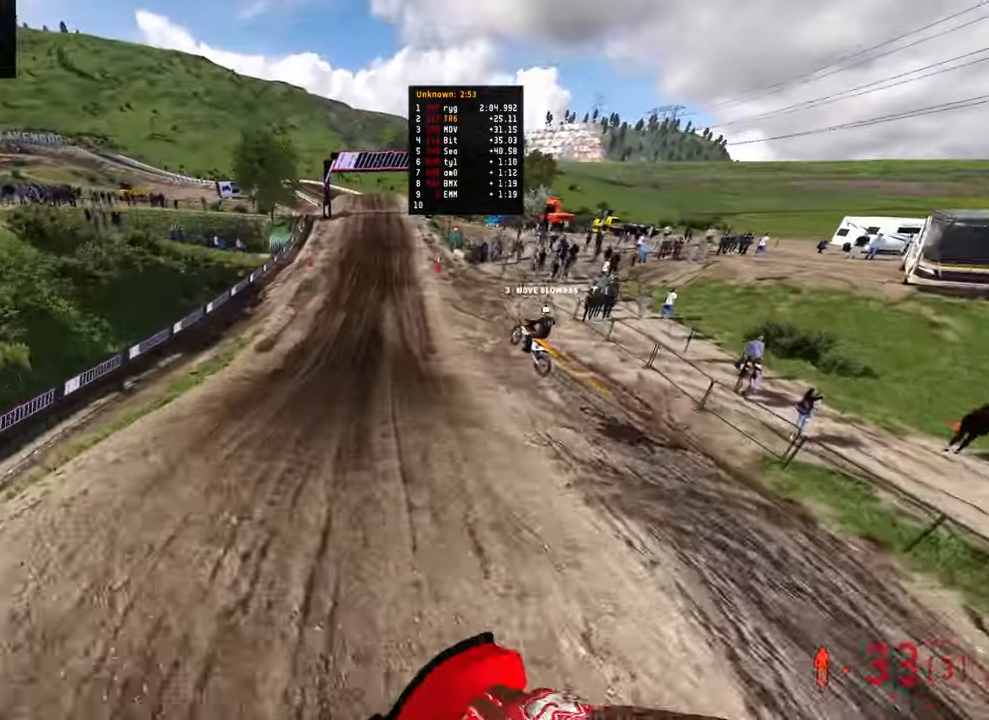
{"buttons": ["R2"], "left_stick": "up-right", "right_stick": "up", "events": []}
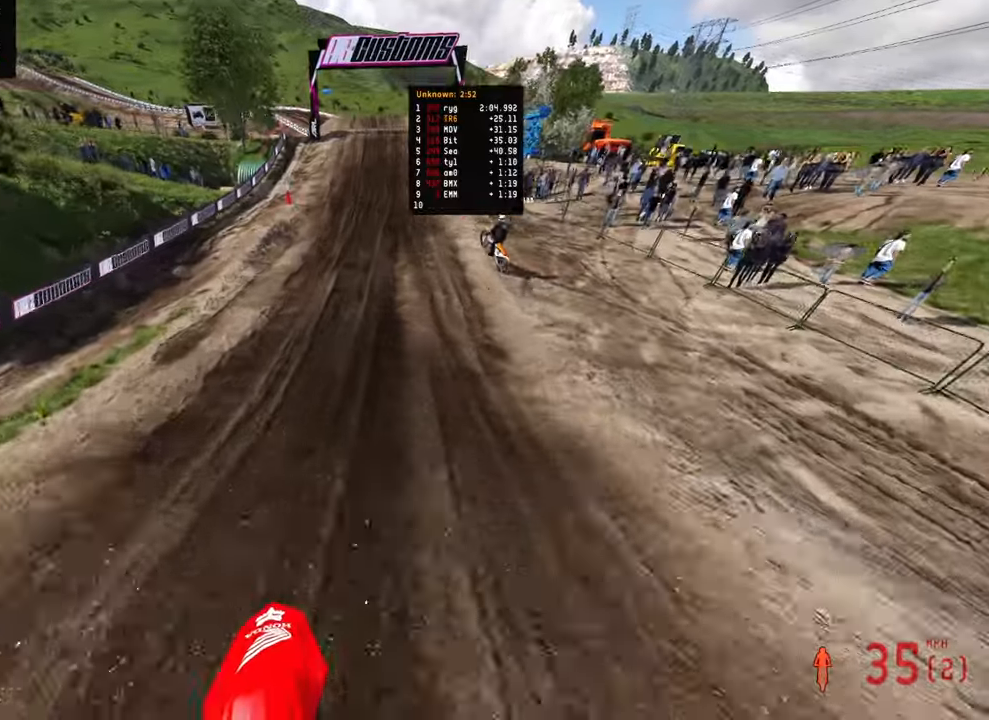
{"buttons": ["R2"], "left_stick": "center", "right_stick": "center", "events": [[84, "right_stick", "center"], [284, "R3", "down"], [400, "R3", "up"], [400, "left_stick", "center"]]}
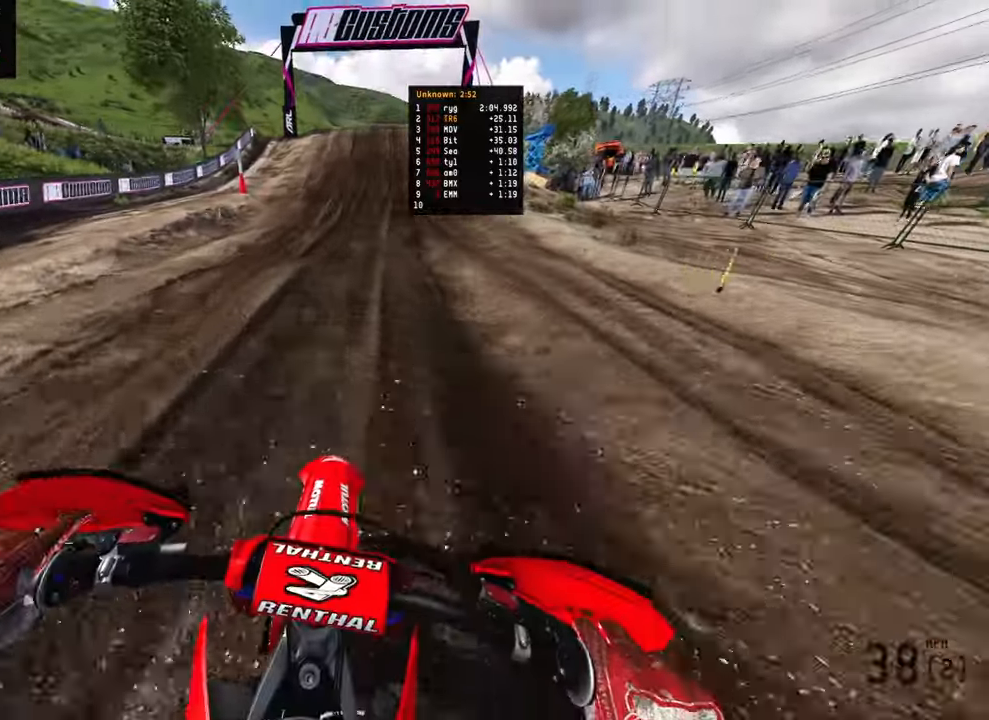
{"buttons": ["R2"], "left_stick": "center", "right_stick": "down", "events": [[134, "R3", "down"], [134, "right_stick", "down-left"], [234, "right_stick", "down"], [267, "R3", "up"]]}
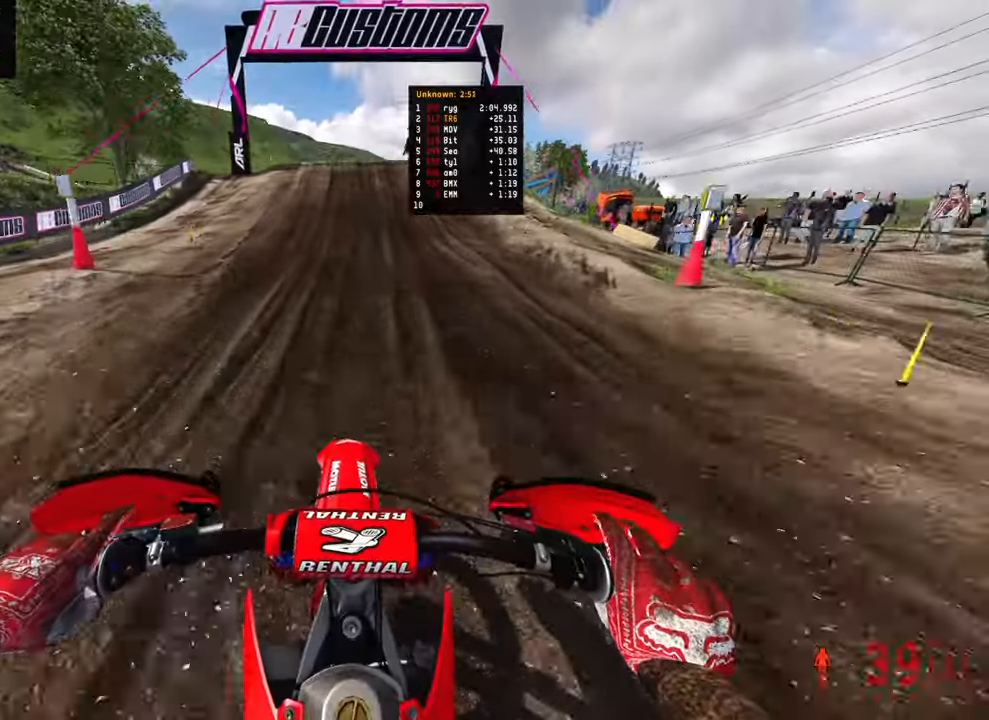
{"buttons": ["R2"], "left_stick": "center", "right_stick": "down", "events": []}
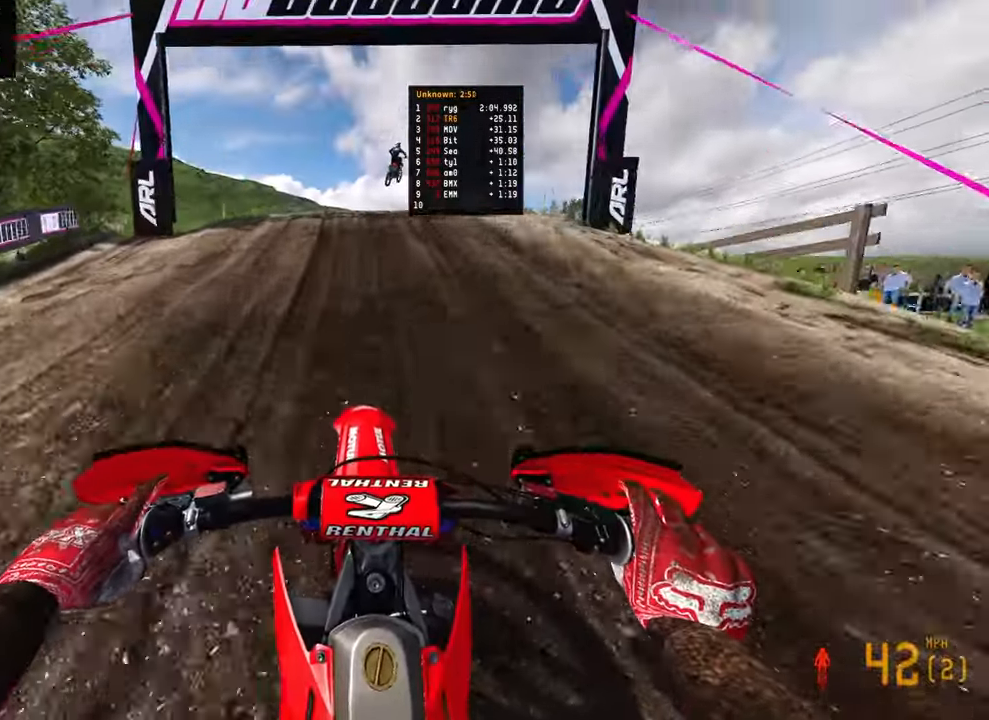
{"buttons": ["R2", "R3"], "left_stick": "left", "right_stick": "center", "events": [[300, "right_stick", "center"], [334, "left_stick", "left"], [400, "R3", "down"]]}
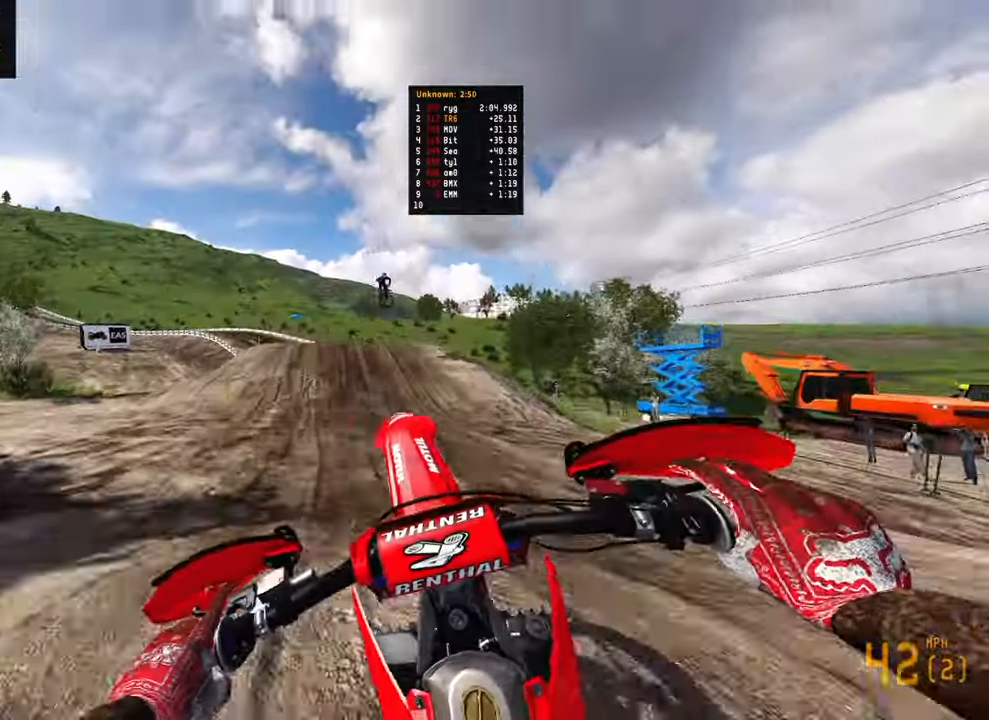
{"buttons": ["R2"], "left_stick": "up-right", "right_stick": "center", "events": [[17, "R3", "up"], [50, "right_stick", "right"], [100, "R2", "up"], [117, "left_stick", "center"], [167, "left_stick", "up-right"], [434, "R2", "down"], [434, "right_stick", "center"]]}
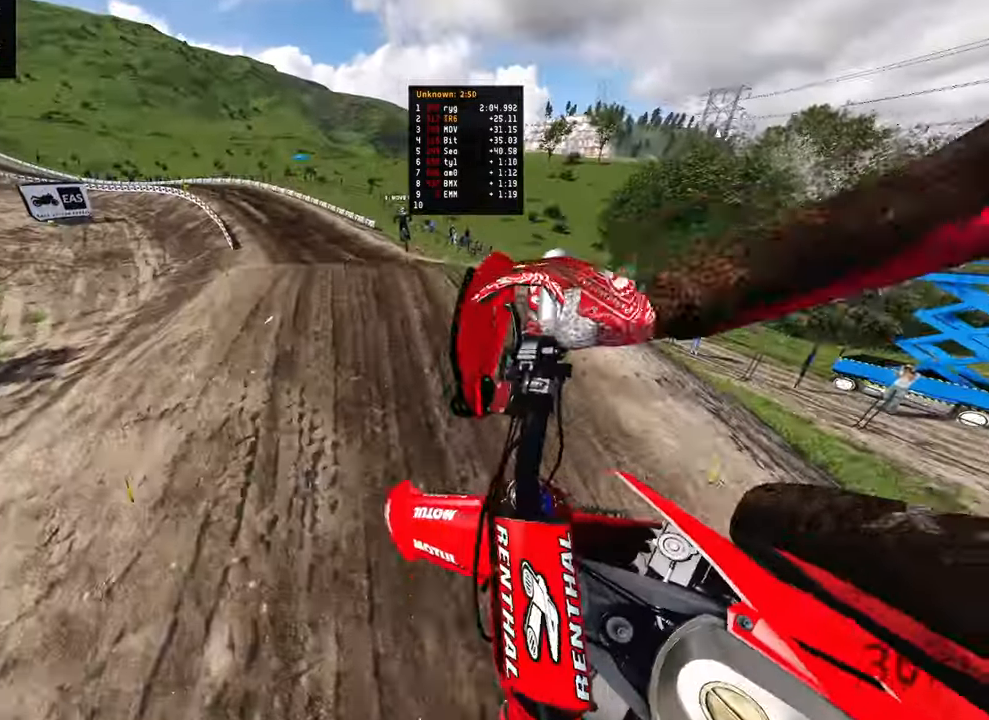
{"buttons": ["R2"], "left_stick": "up-left", "right_stick": "up", "events": [[34, "R3", "down"], [34, "left_stick", "up-left"], [134, "R3", "up"], [334, "right_stick", "up"]]}
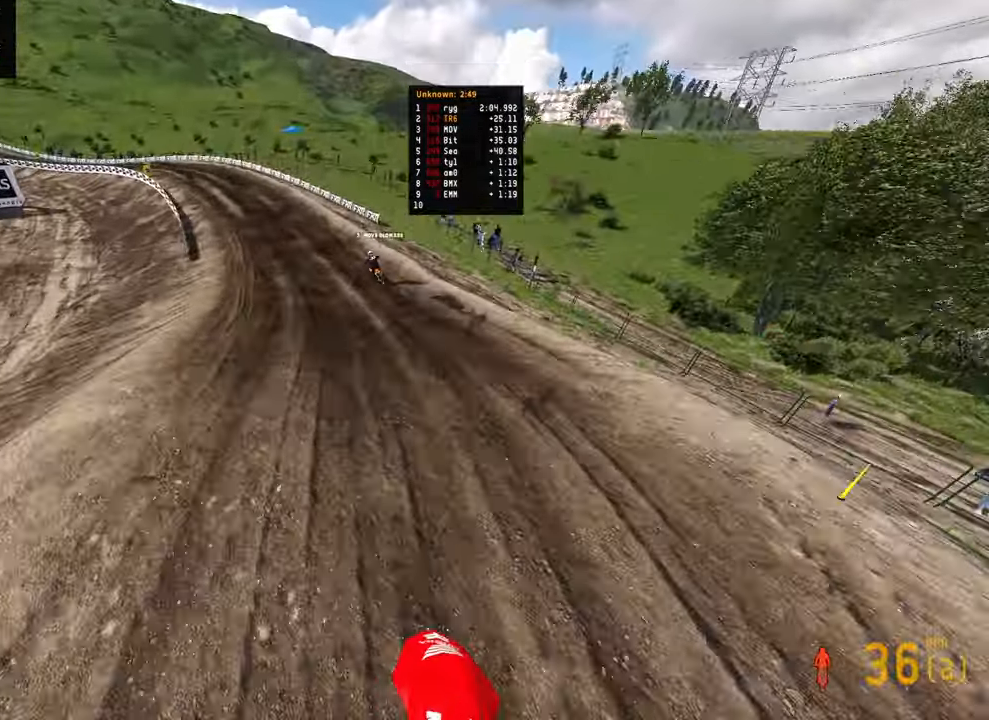
{"buttons": ["R2"], "left_stick": "up-left", "right_stick": "up", "events": [[84, "left_stick", "center"], [334, "left_stick", "up-left"]]}
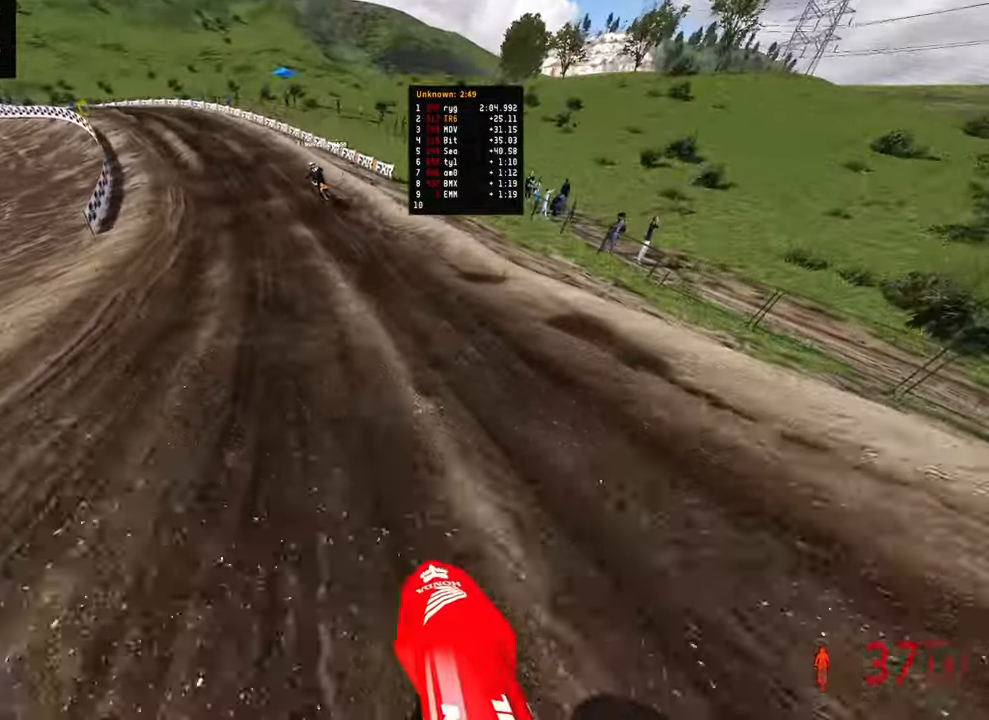
{"buttons": ["R2"], "left_stick": "up-left", "right_stick": "right", "events": [[50, "right_stick", "center"], [150, "right_stick", "right"]]}
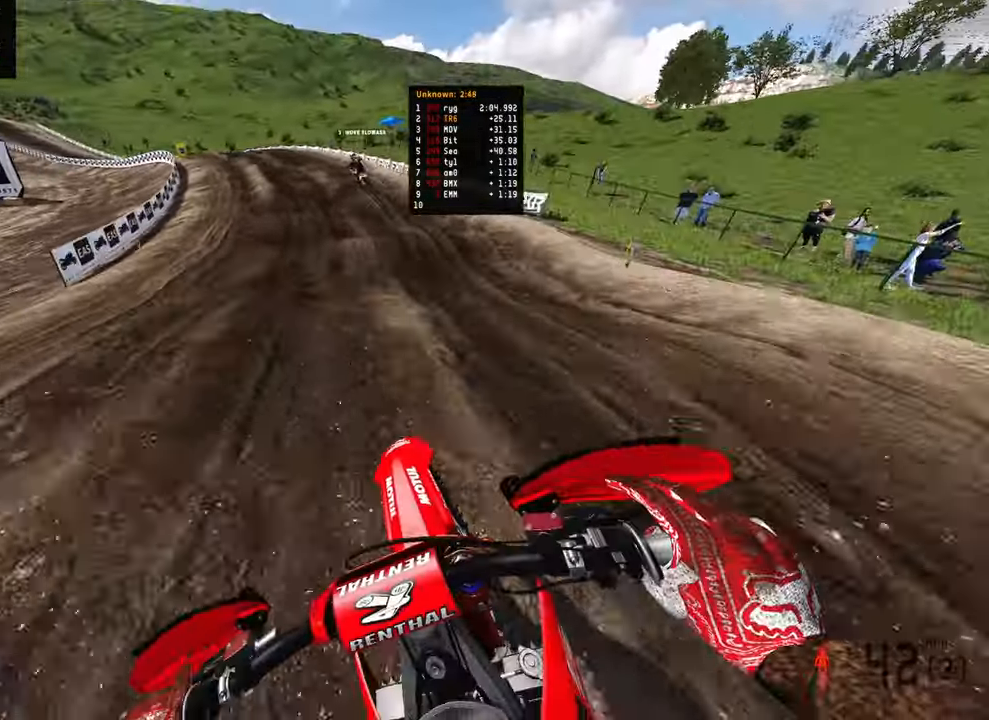
{"buttons": ["R2"], "left_stick": "up-left", "right_stick": "down-right", "events": [[100, "right_stick", "down"], [400, "right_stick", "down-right"]]}
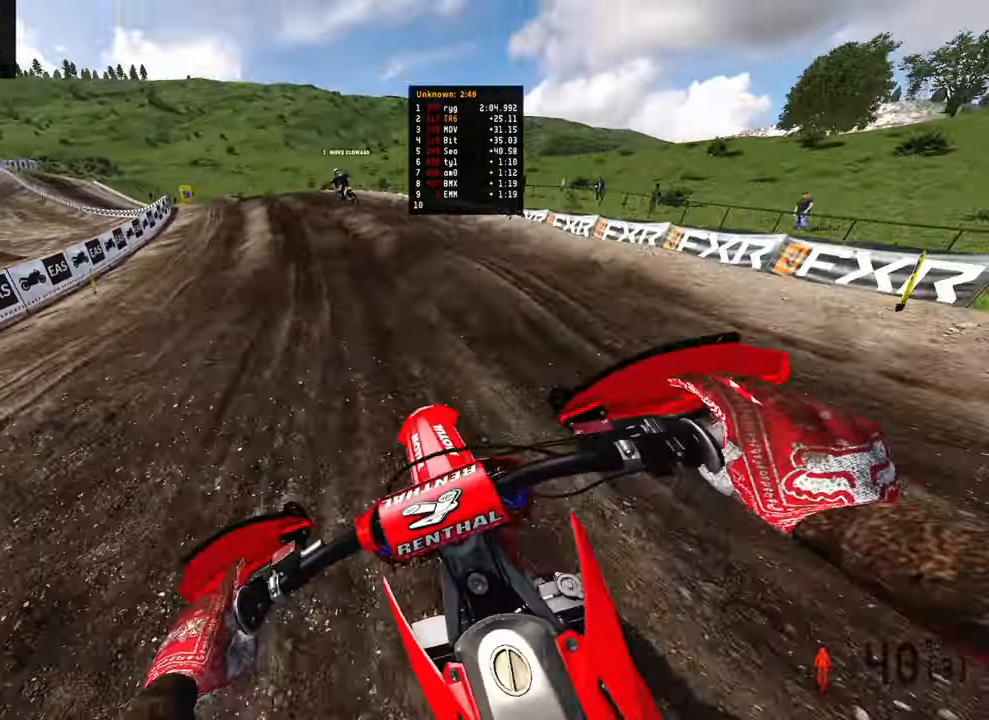
{"buttons": ["R2"], "left_stick": "up-left", "right_stick": "right", "events": [[117, "right_stick", "down"], [350, "right_stick", "right"]]}
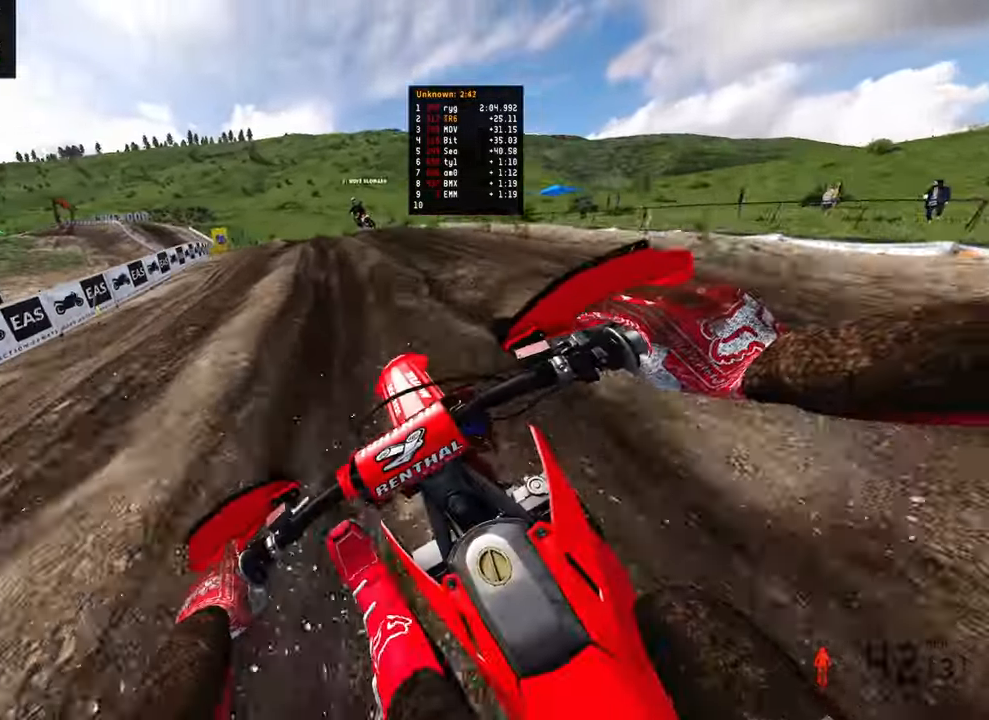
{"buttons": ["R2"], "left_stick": "up-left", "right_stick": "right", "events": []}
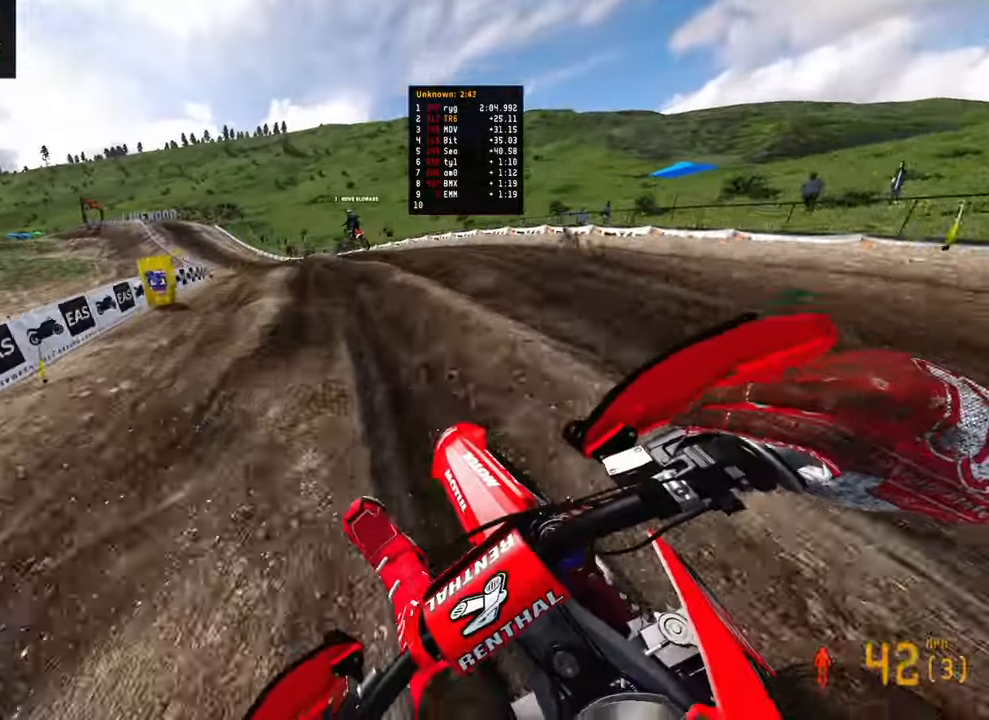
{"buttons": ["R2"], "left_stick": "up-left", "right_stick": "right", "events": []}
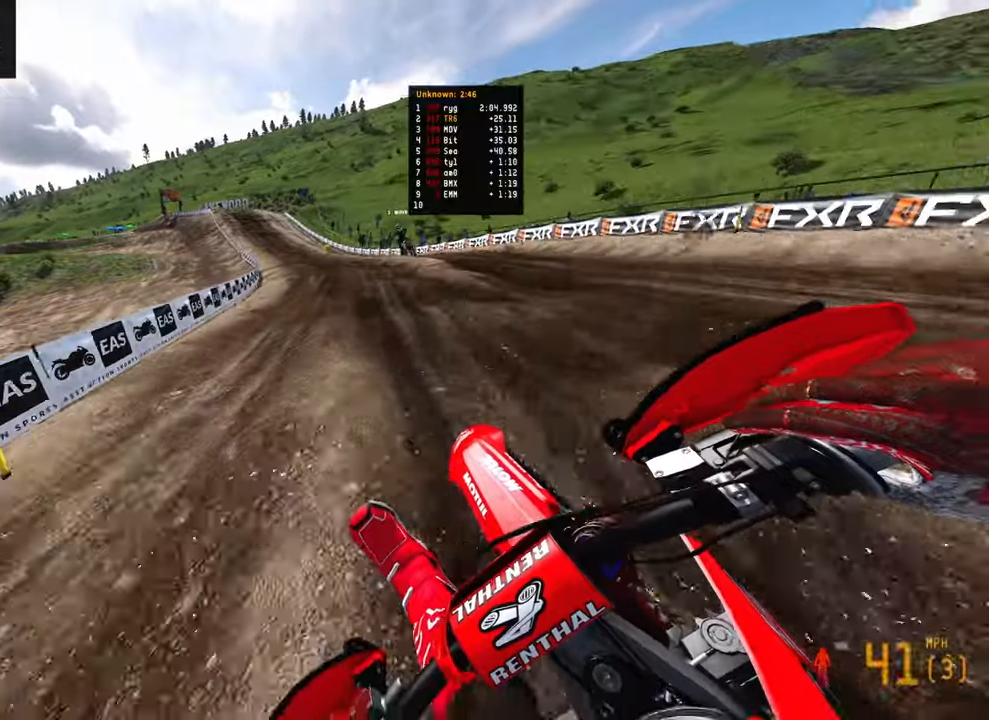
{"buttons": ["R2"], "left_stick": "up-left", "right_stick": "down", "events": [[150, "right_stick", "center"], [167, "left_stick", "up-right"], [284, "right_stick", "down"], [367, "left_stick", "up-left"]]}
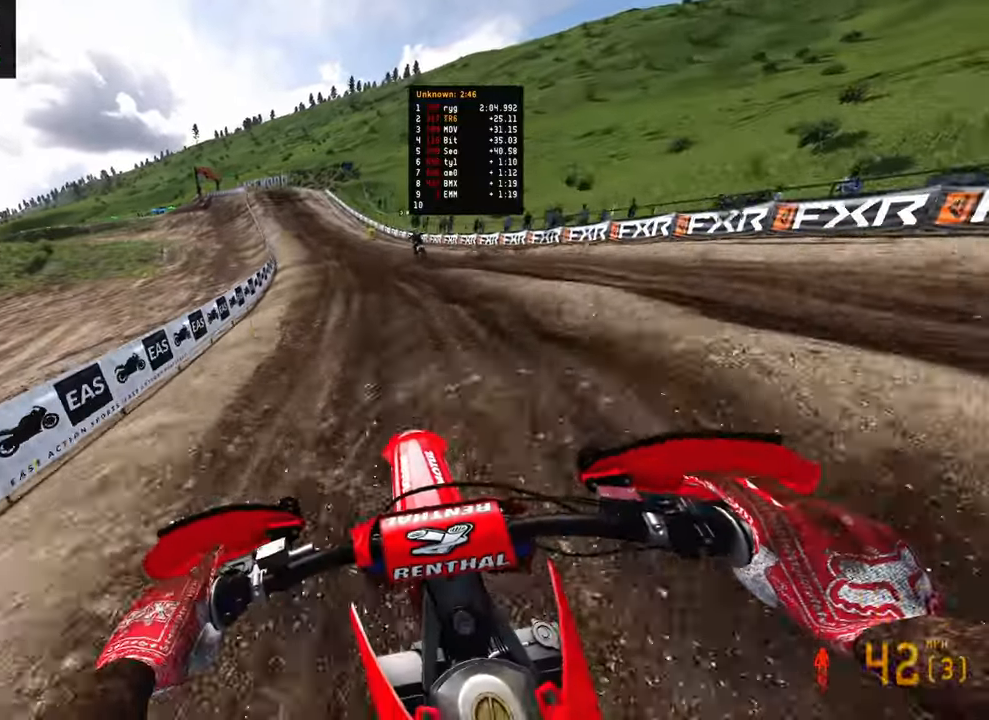
{"buttons": ["R2"], "left_stick": "up-left", "right_stick": "down-right"}
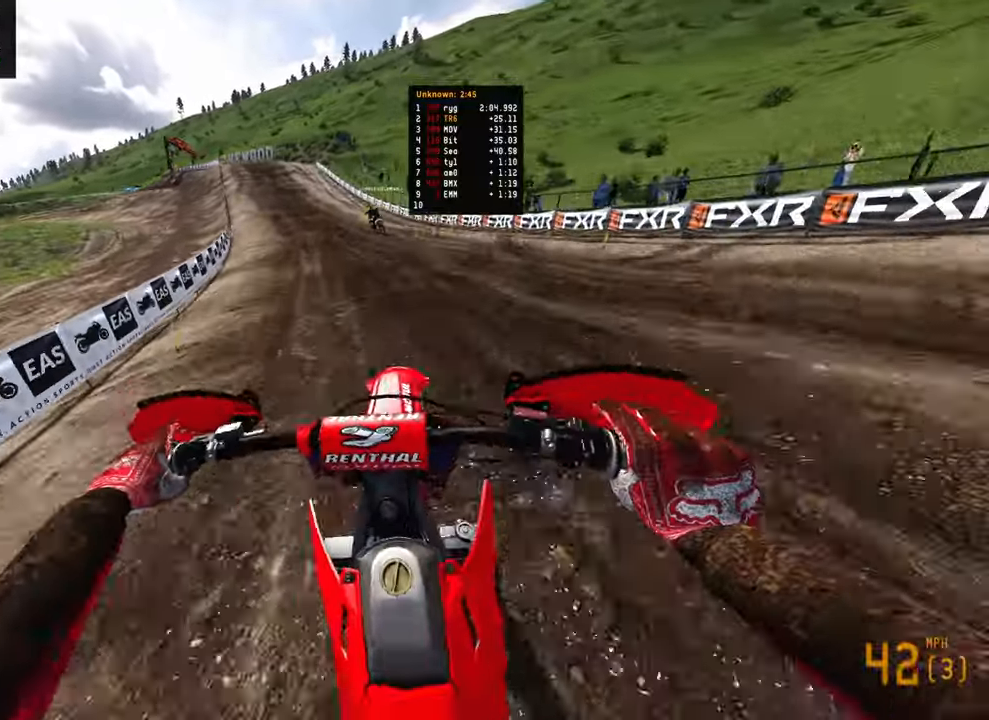
{"buttons": ["R2"], "left_stick": "center", "right_stick": "down", "events": [[317, "left_stick", "center"], [317, "right_stick", "down"]]}
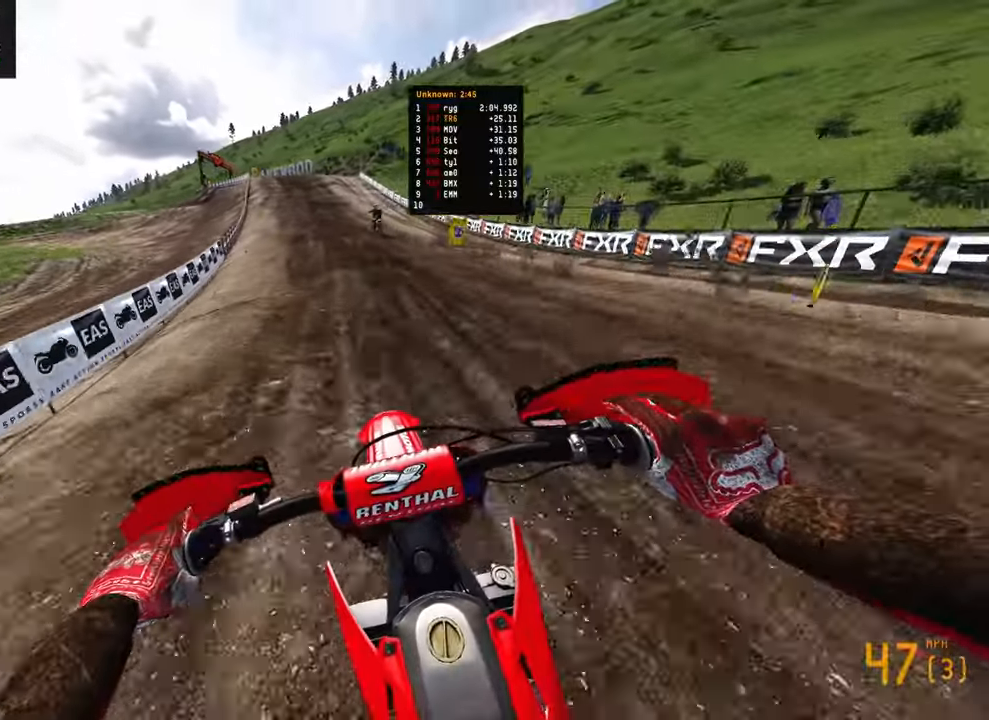
{"buttons": ["R2"], "left_stick": "center", "right_stick": "down", "events": []}
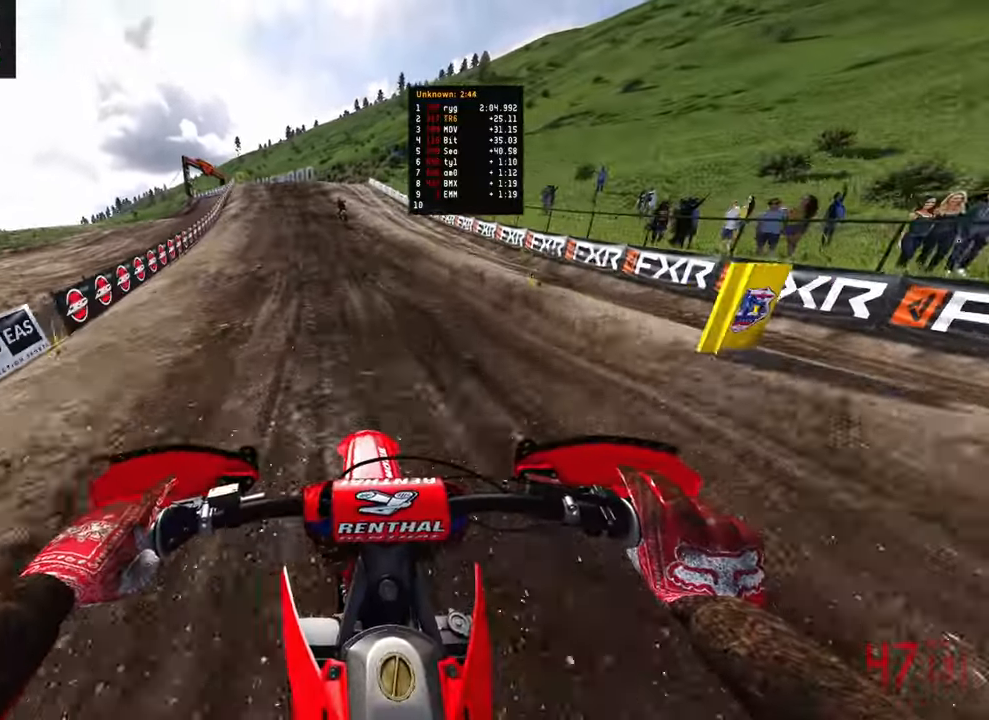
{"buttons": ["R2"], "left_stick": "up", "right_stick": "down", "events": [[67, "left_stick", "up"], [117, "R3", "down"], [217, "R3", "up"]]}
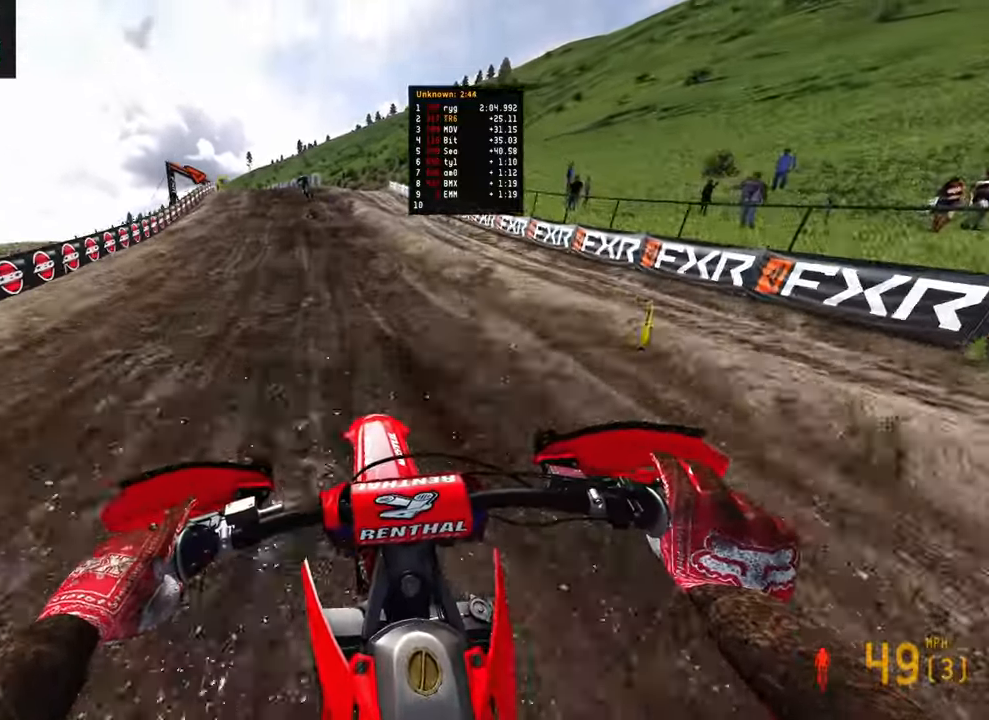
{"buttons": ["R2"], "left_stick": "up-left", "right_stick": "down-right", "events": [[34, "left_stick", "up-left"], [284, "right_stick", "down-right"]]}
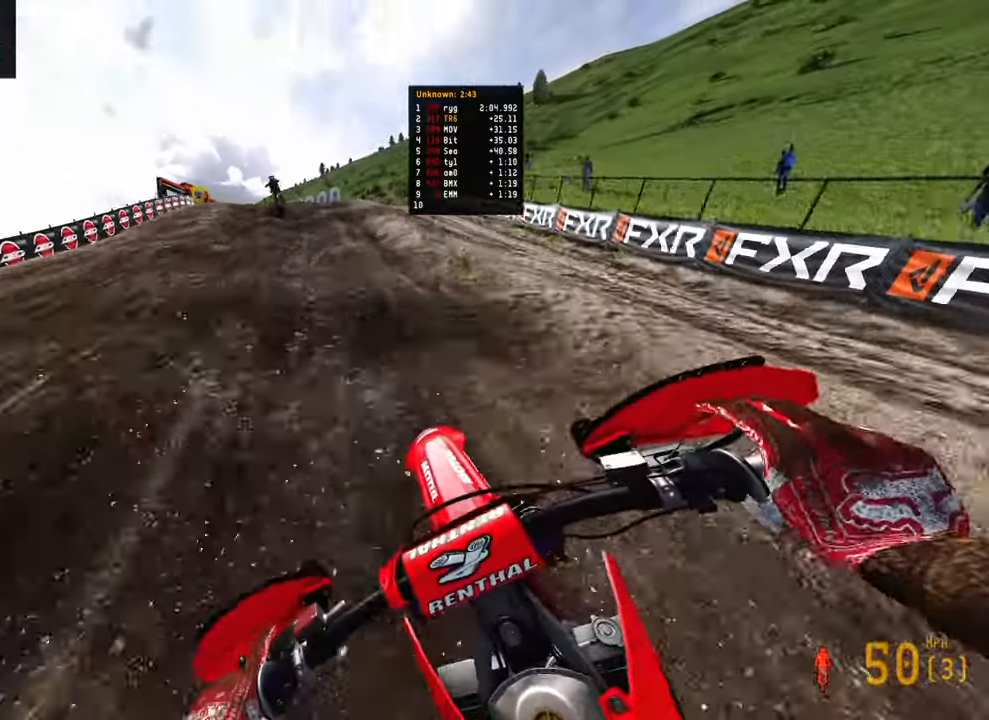
{"buttons": [], "left_stick": "up-left", "right_stick": "right", "events": [[367, "right_stick", "right"], [467, "R2", "up"]]}
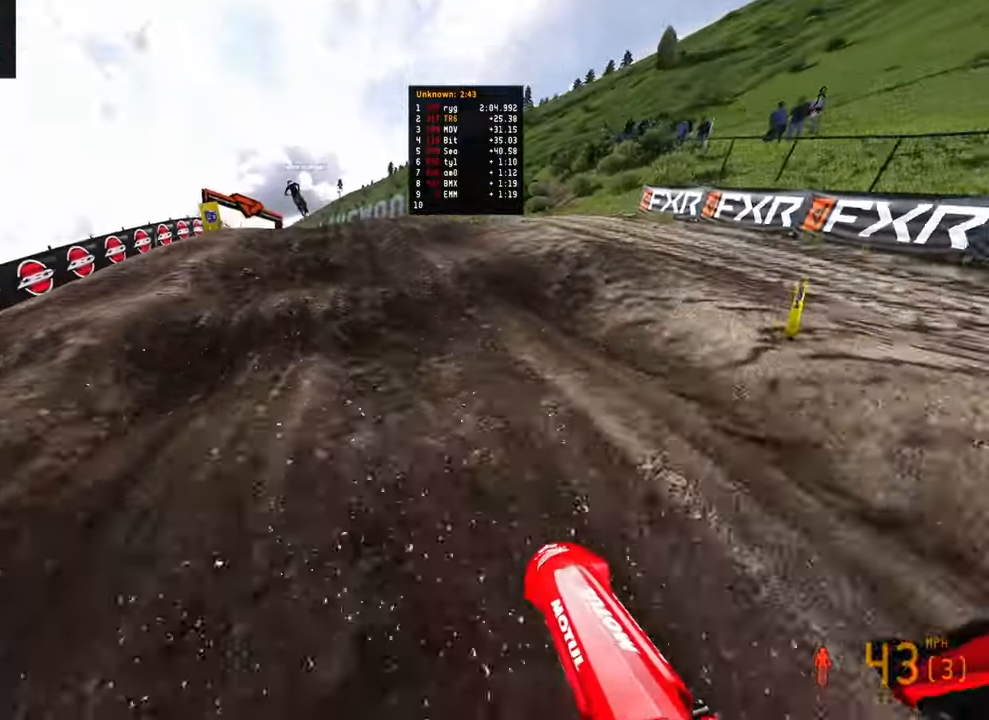
{"buttons": ["R2"], "left_stick": "up-left", "right_stick": "up-right", "events": [[50, "R2", "down"], [284, "right_stick", "up-right"]]}
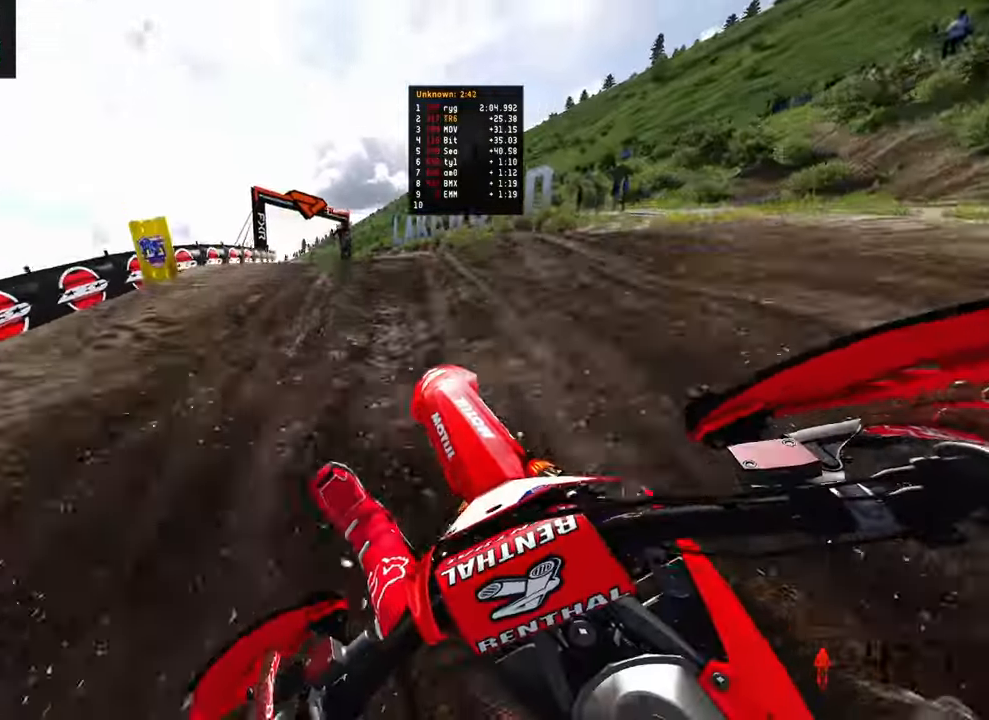
{"buttons": ["R2"], "left_stick": "up-right", "right_stick": "up", "events": [[167, "R2", "up"], [267, "left_stick", "up-right"], [334, "R2", "down"], [384, "right_stick", "up"]]}
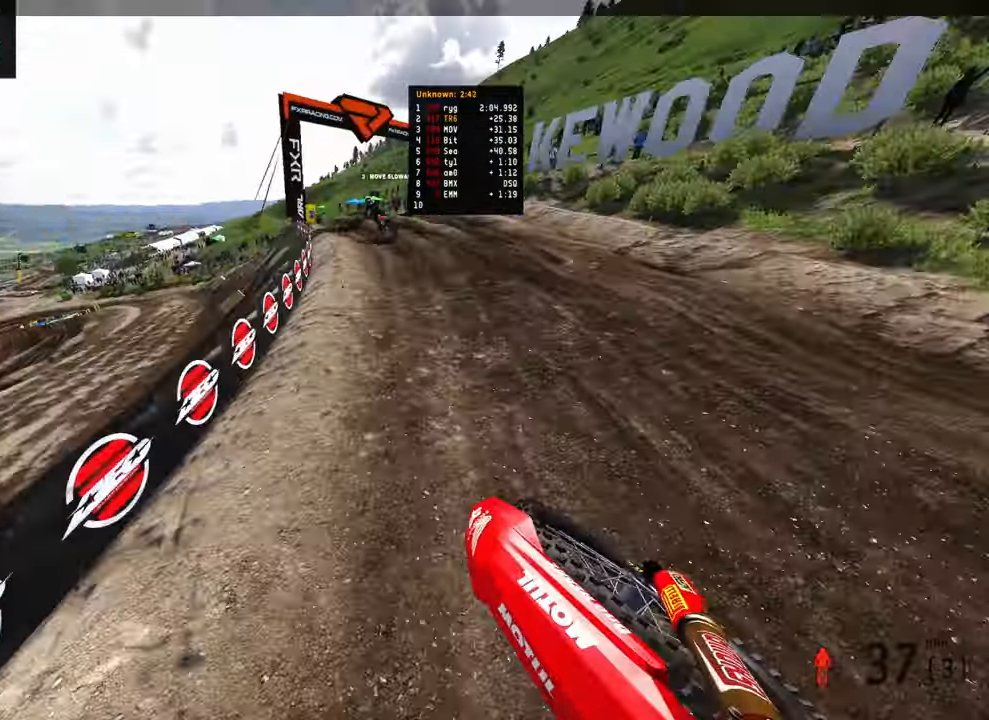
{"buttons": ["R2"], "left_stick": "up-right", "right_stick": "up", "events": []}
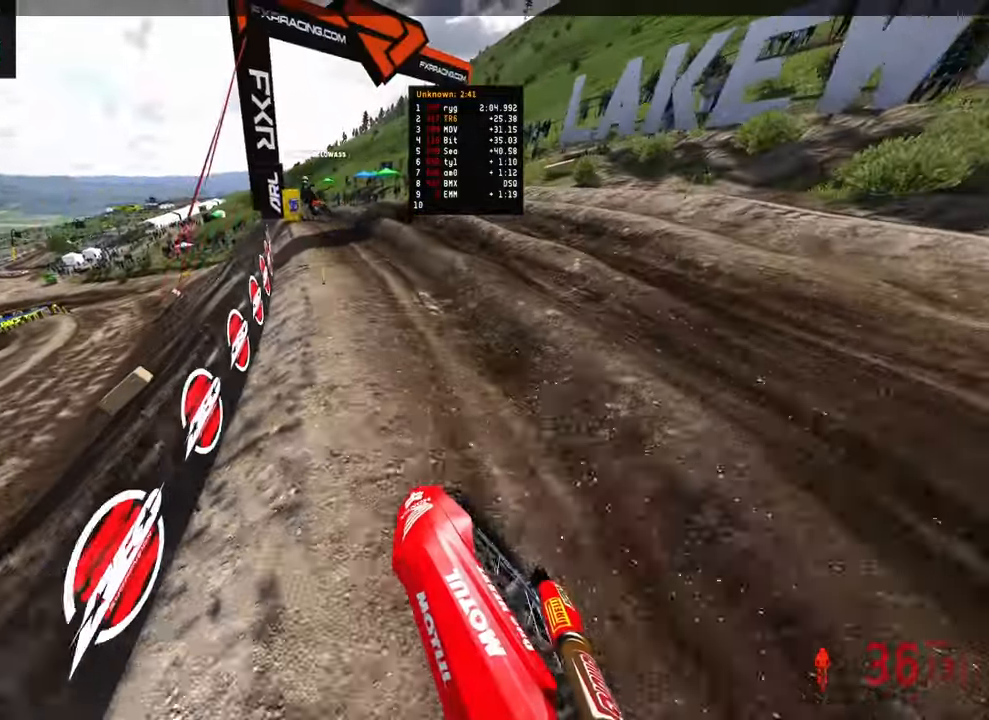
{"buttons": [], "left_stick": "up-left", "right_stick": "center", "events": [[50, "right_stick", "left"], [100, "left_stick", "up-left"], [317, "R2", "up"], [367, "right_stick", "center"]]}
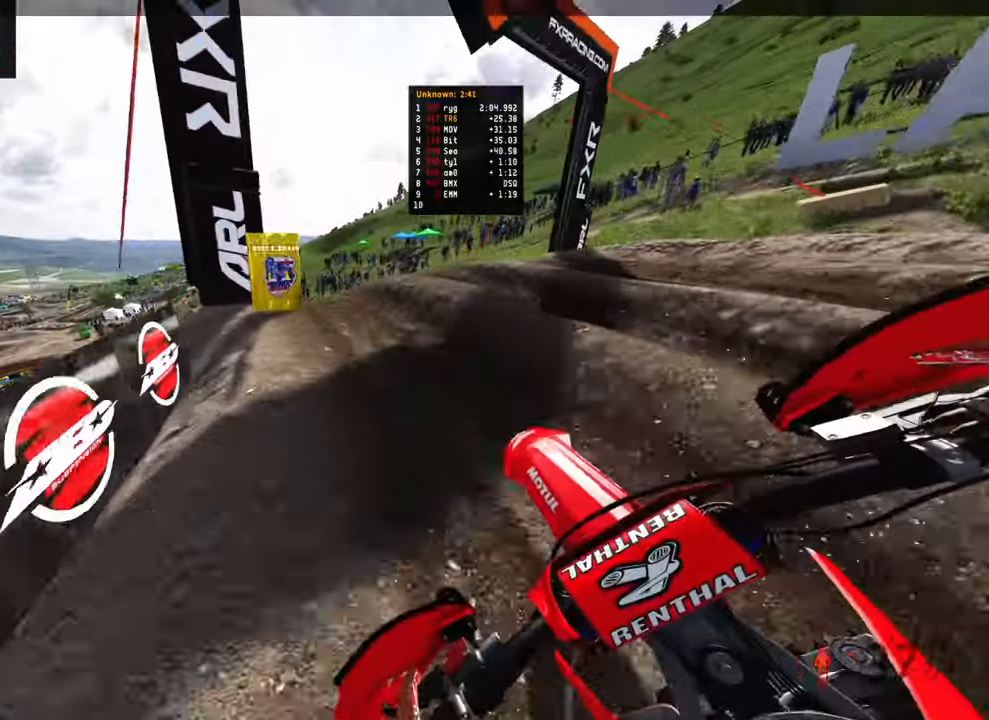
{"buttons": ["R2"], "left_stick": "up-left", "right_stick": "up-right", "events": [[84, "R2", "down"], [150, "right_stick", "right"], [300, "R3", "down"], [317, "R2", "up"], [400, "R3", "up"], [484, "R2", "down"], [500, "right_stick", "up-right"]]}